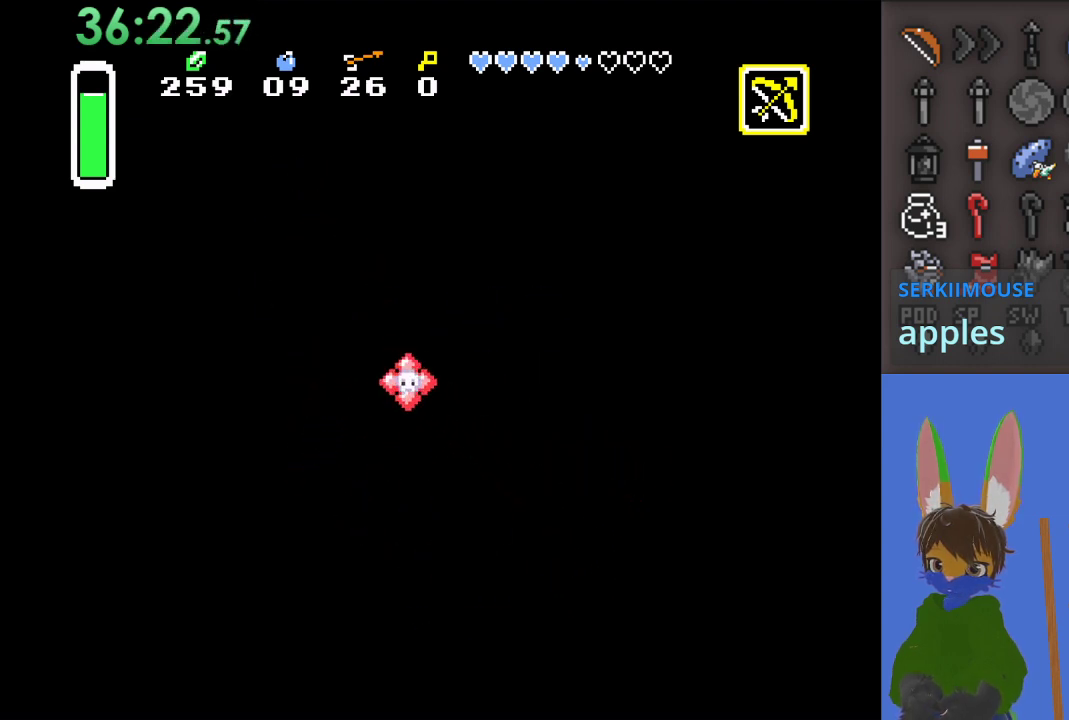
Gameplay with a controller (PlayStation layout); each line is a JSON object with the inputs held at the frame after it. "events" lists button and stick changes between this image and that frame as [ms after this image, input, new state], when the widget could be followed in between.
{"buttons": ["CROSS"], "left_stick": "up", "right_stick": "center", "events": []}
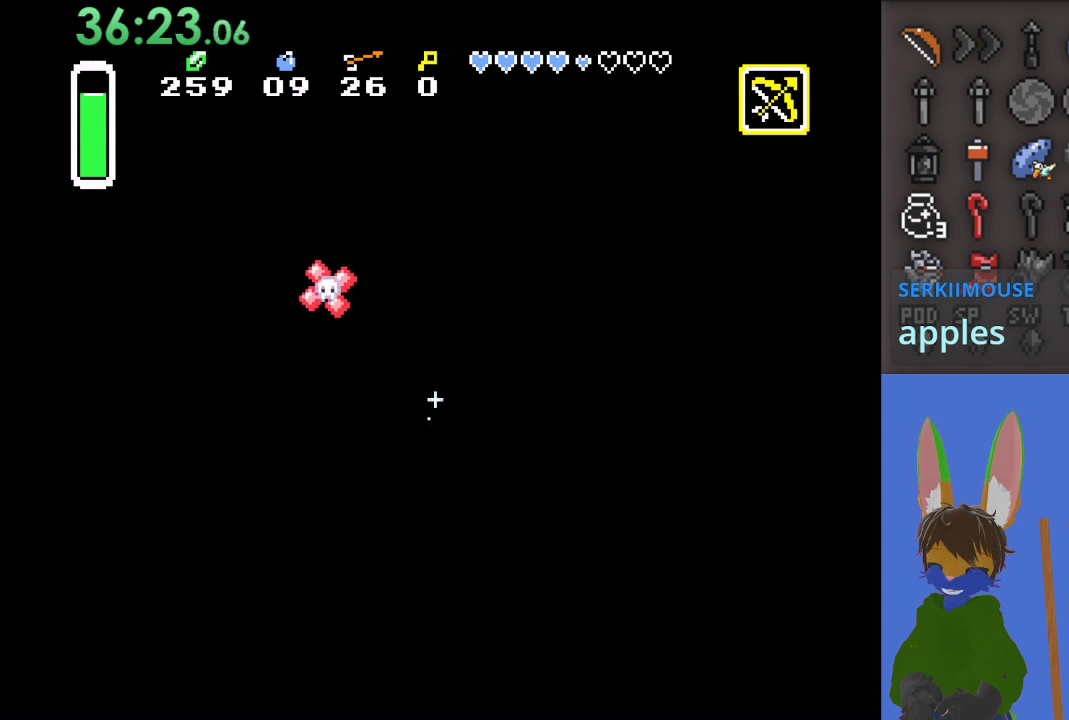
{"buttons": ["CROSS"], "left_stick": "up", "right_stick": "center", "events": []}
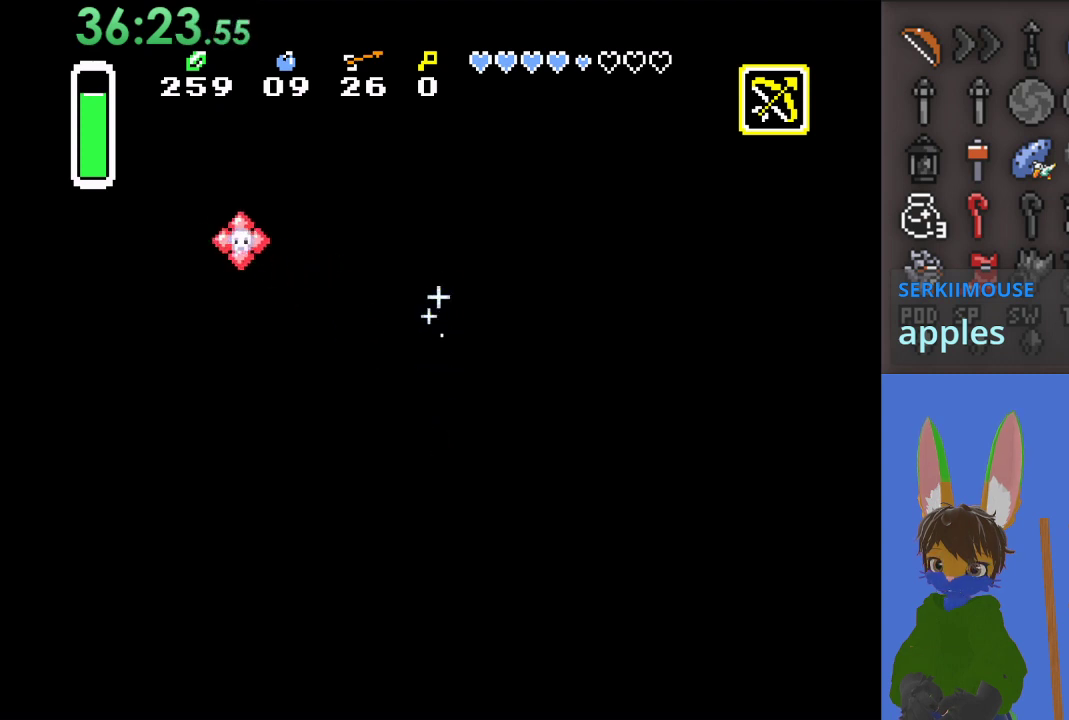
{"buttons": ["CROSS"], "left_stick": "down-right", "right_stick": "center", "events": [[67, "left_stick", "down-right"], [167, "left_stick", "down"], [267, "left_stick", "down-right"]]}
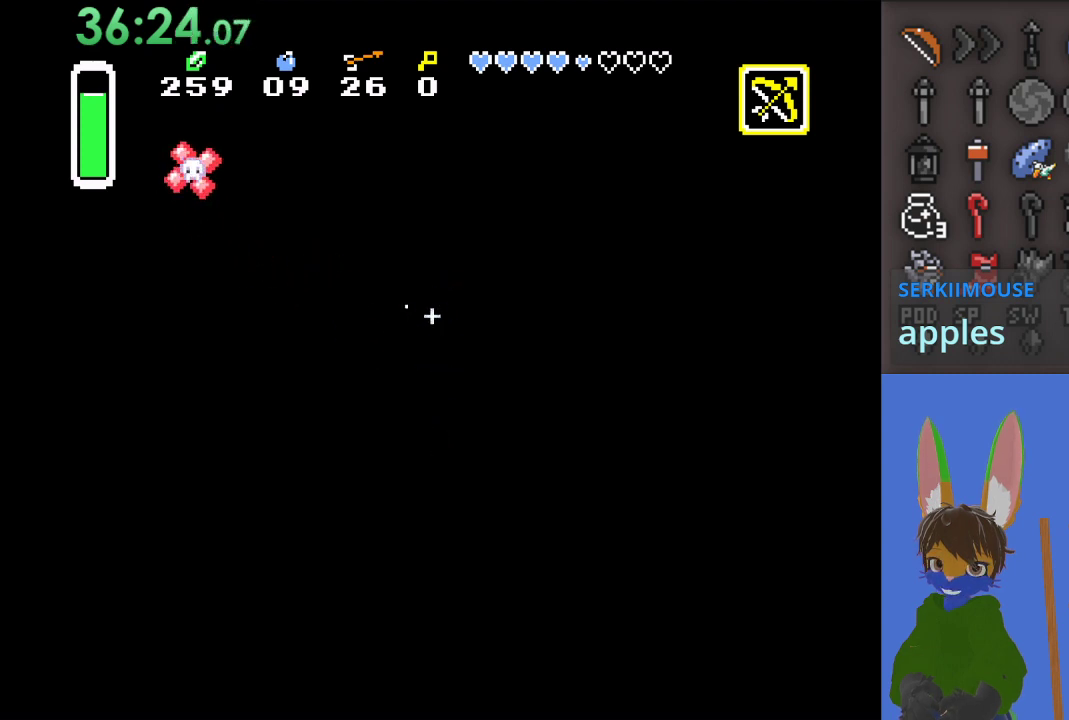
{"buttons": ["CROSS"], "left_stick": "down-right", "right_stick": "center", "events": []}
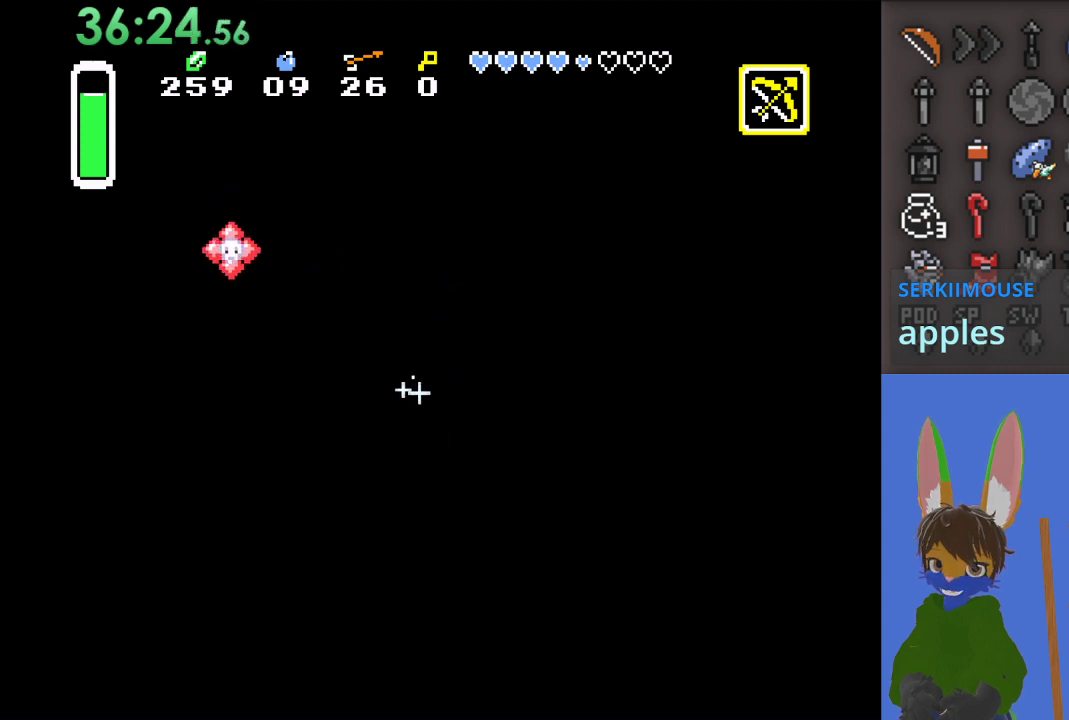
{"buttons": [], "left_stick": "down-right", "right_stick": "center", "events": [[467, "CROSS", "up"]]}
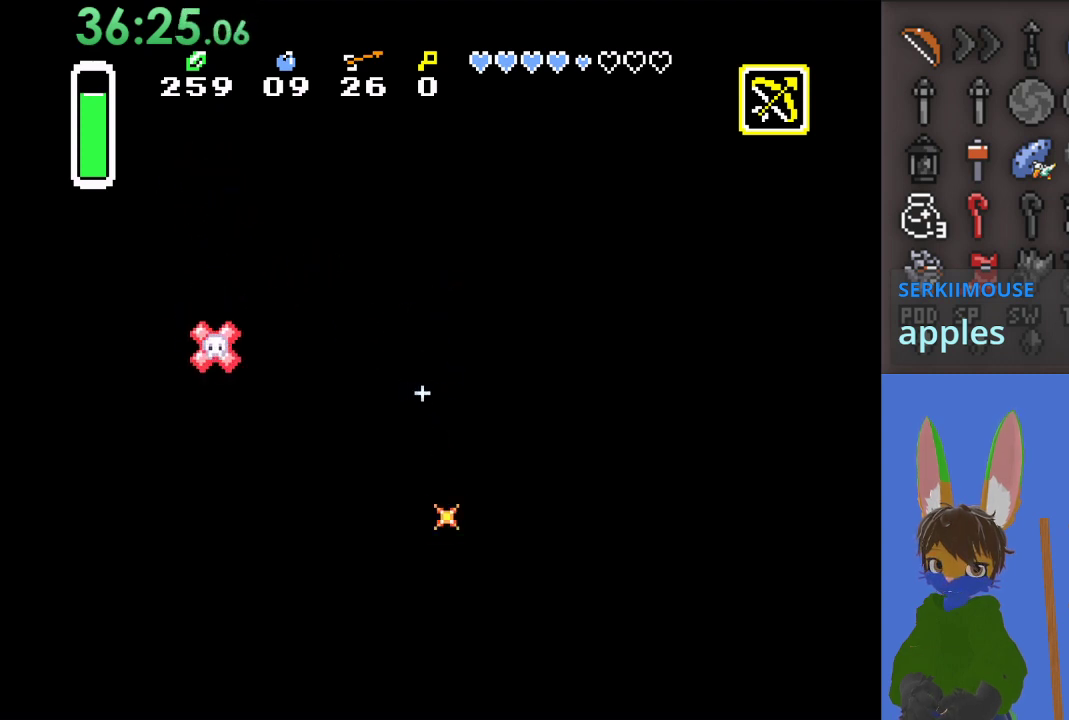
{"buttons": [], "left_stick": "right", "right_stick": "center", "events": [[367, "left_stick", "center"], [500, "left_stick", "right"]]}
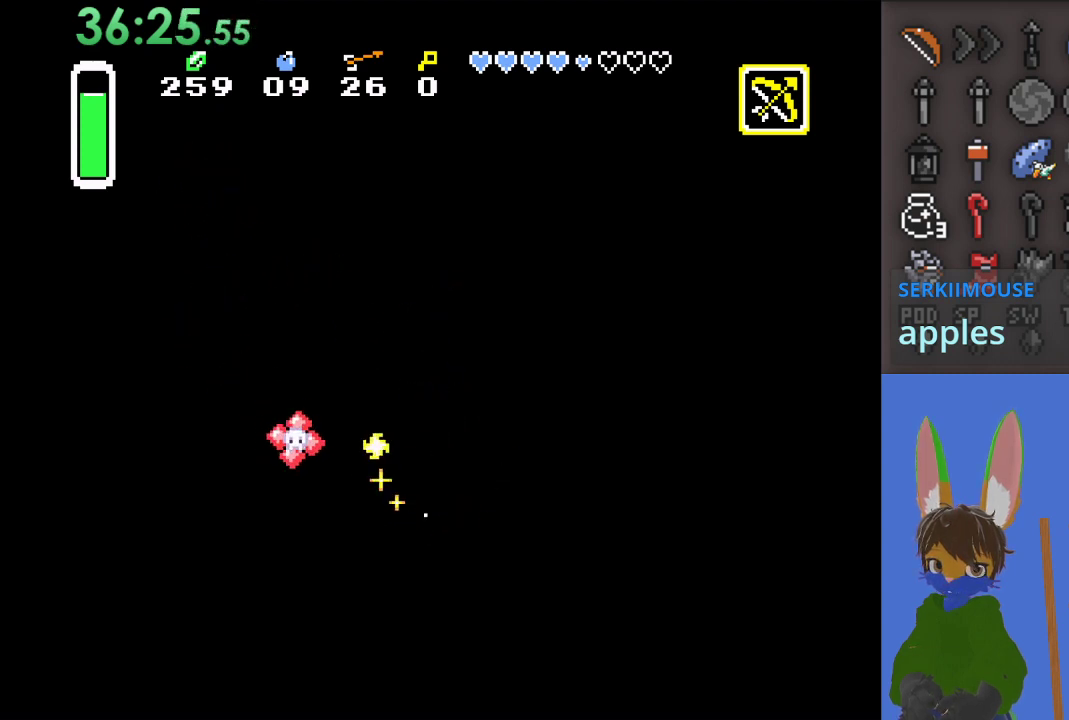
{"buttons": ["CROSS"], "left_stick": "up", "right_stick": "center", "events": [[267, "left_stick", "up-right"], [367, "CROSS", "down"], [367, "left_stick", "up"]]}
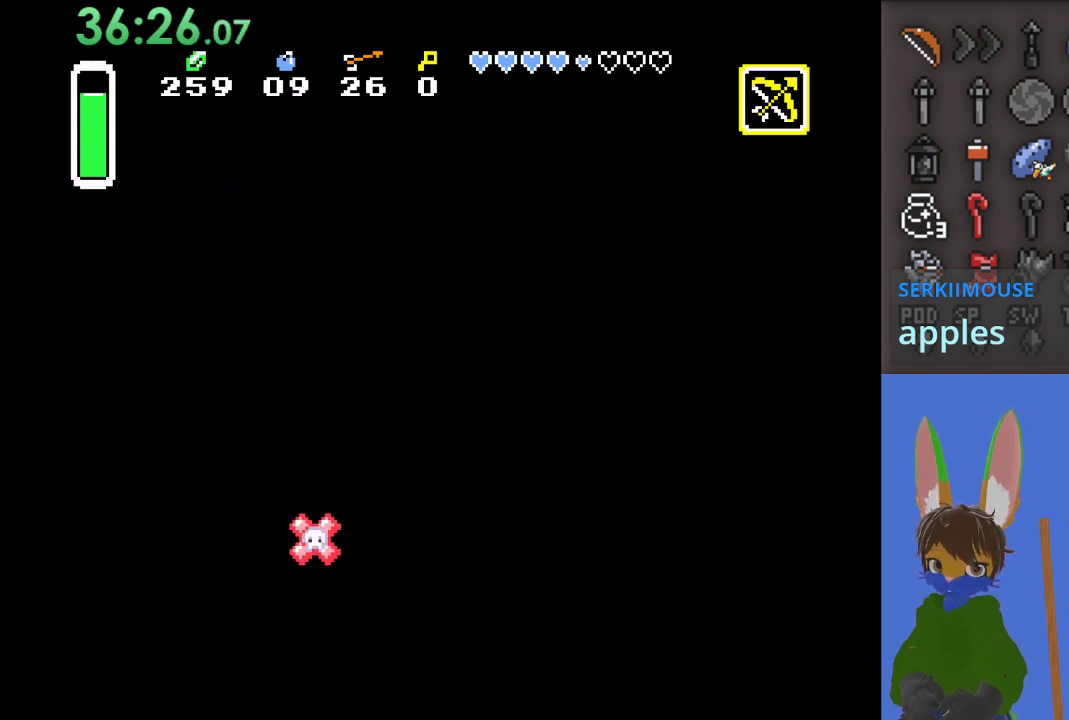
{"buttons": ["CROSS"], "left_stick": "left", "right_stick": "center", "events": [[200, "left_stick", "up-left"], [333, "left_stick", "left"]]}
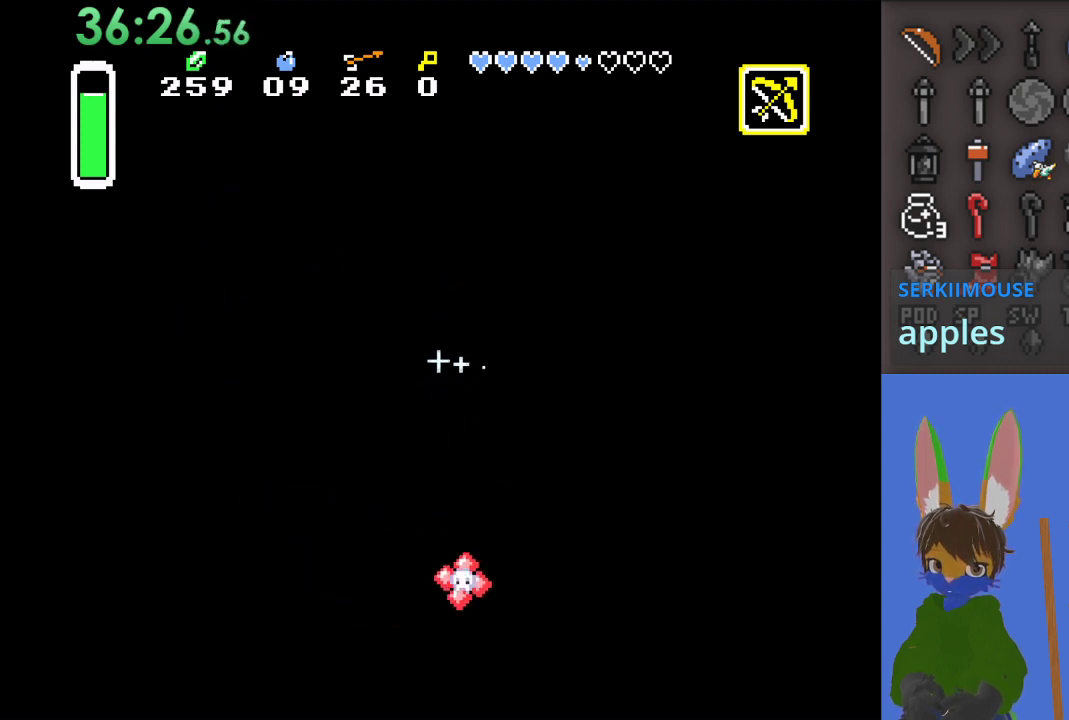
{"buttons": ["CROSS"], "left_stick": "left", "right_stick": "center", "events": [[67, "left_stick", "down-left"], [433, "left_stick", "left"]]}
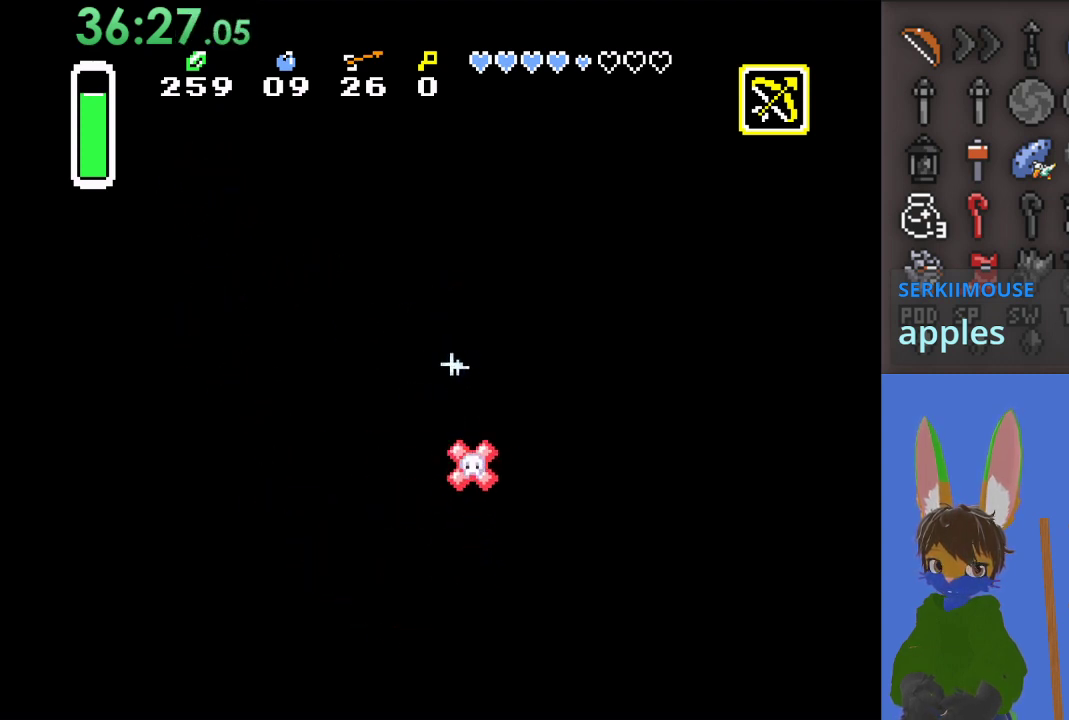
{"buttons": ["CROSS"], "left_stick": "left", "right_stick": "center", "events": []}
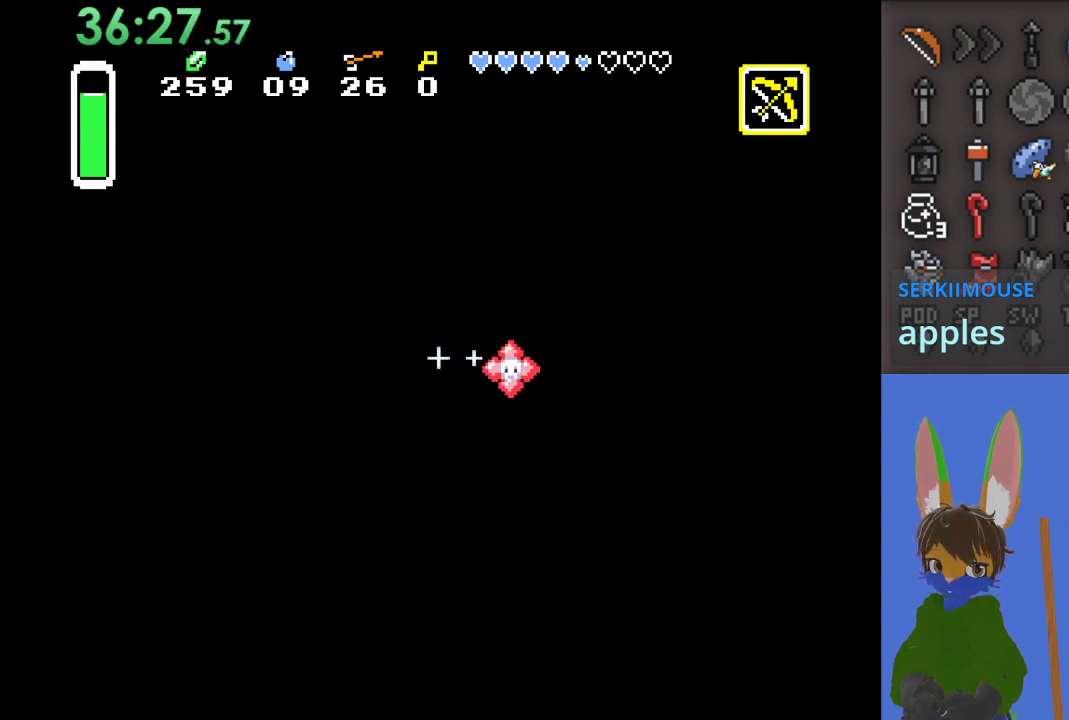
{"buttons": ["CROSS"], "left_stick": "down-right", "right_stick": "center", "events": [[100, "left_stick", "down-left"], [267, "left_stick", "down-right"]]}
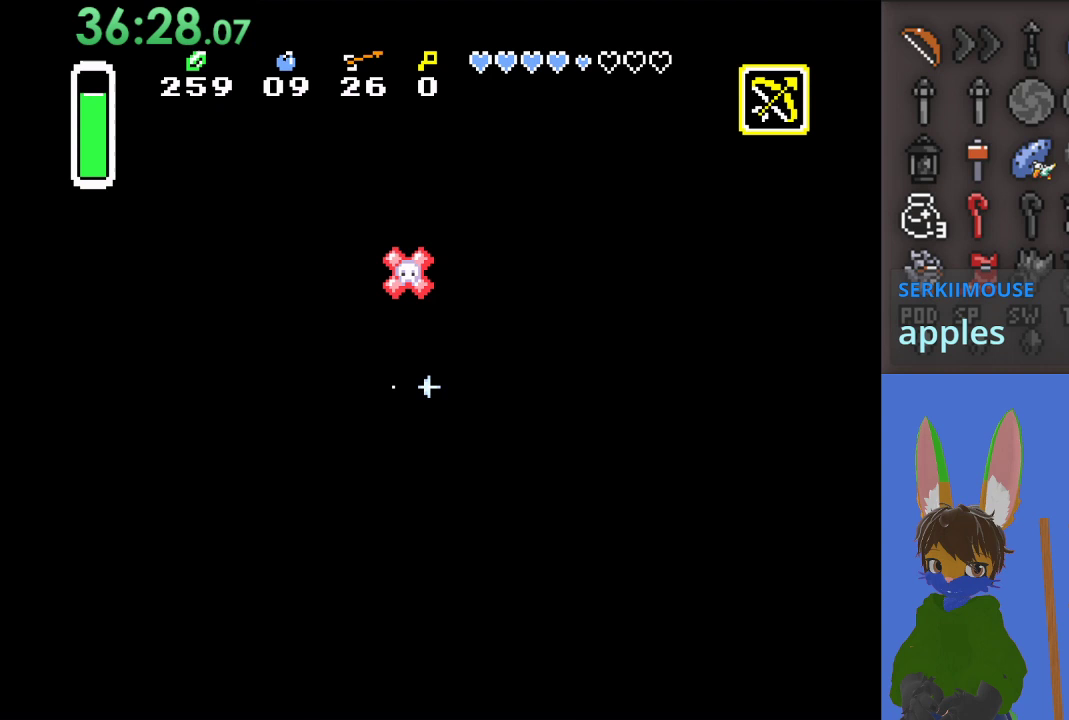
{"buttons": ["CROSS"], "left_stick": "down-right", "right_stick": "center", "events": []}
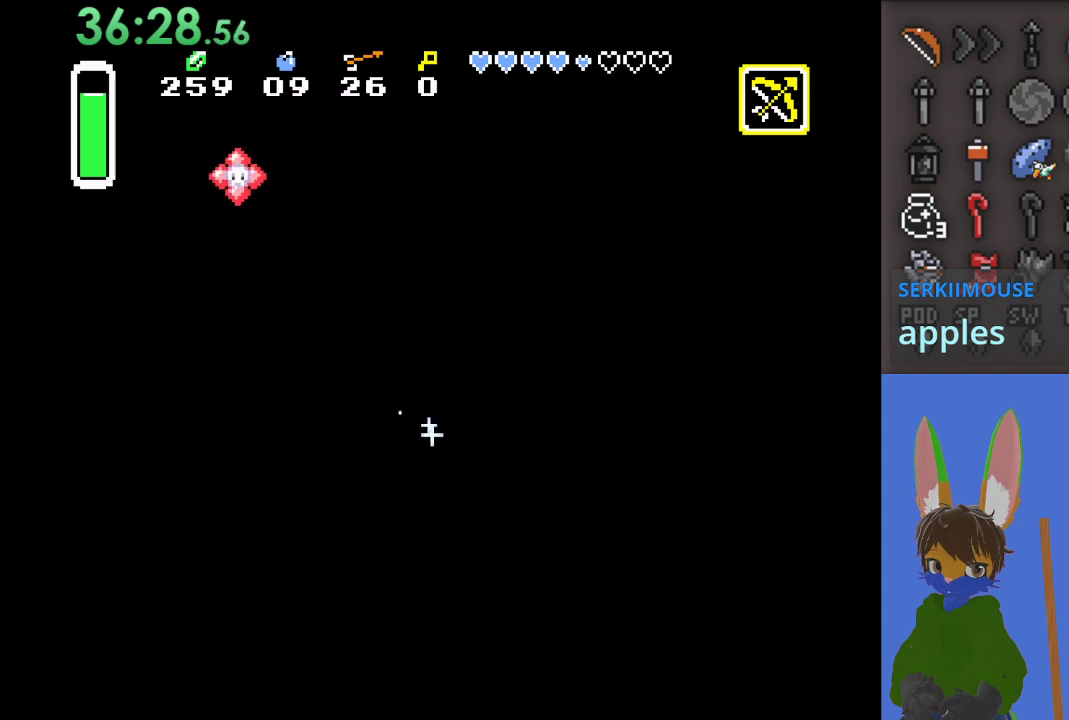
{"buttons": ["CROSS"], "left_stick": "right", "right_stick": "center", "events": [[233, "left_stick", "right"]]}
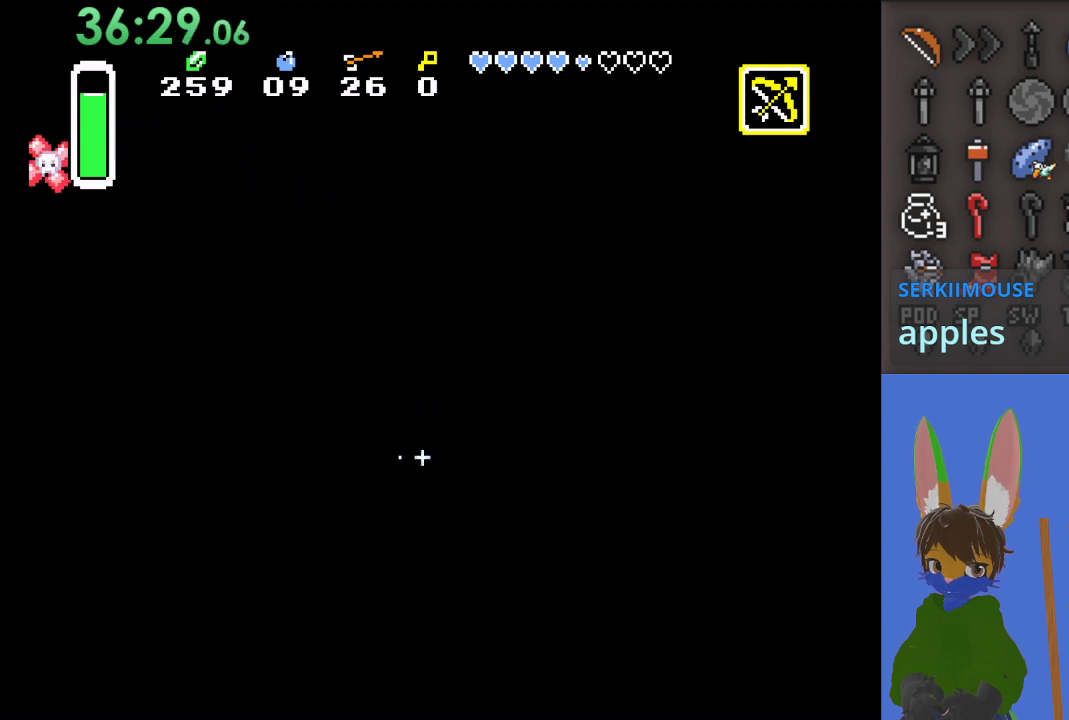
{"buttons": [], "left_stick": "right", "right_stick": "center", "events": [[300, "CROSS", "up"]]}
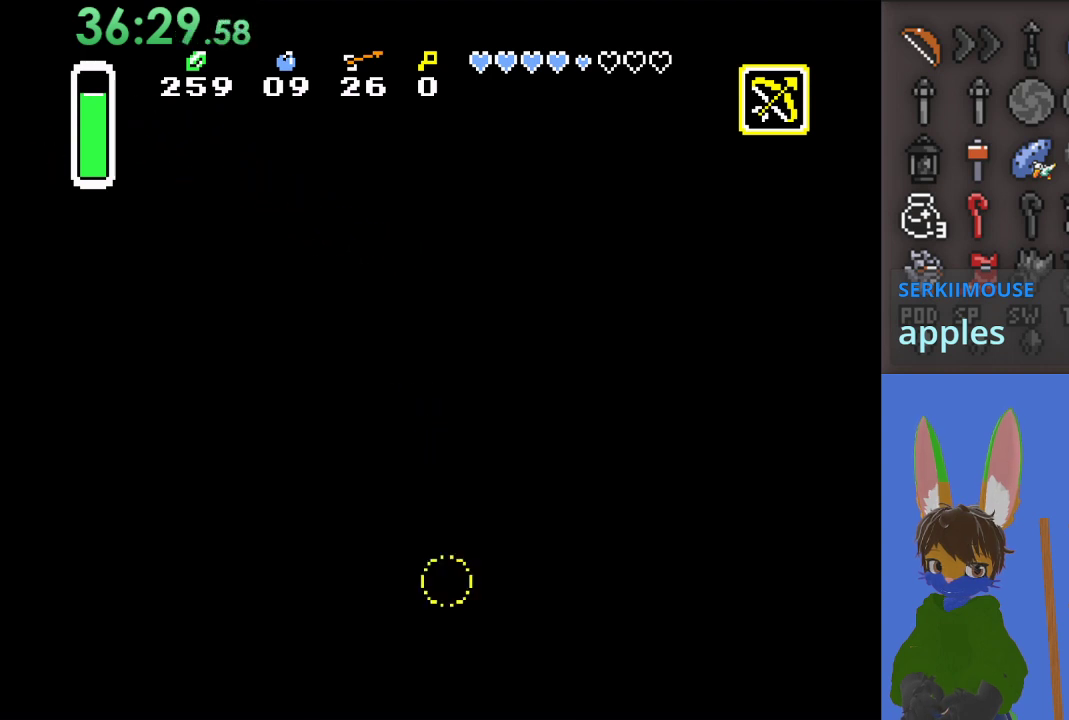
{"buttons": [], "left_stick": "right", "right_stick": "center", "events": [[200, "left_stick", "center"], [433, "left_stick", "right"]]}
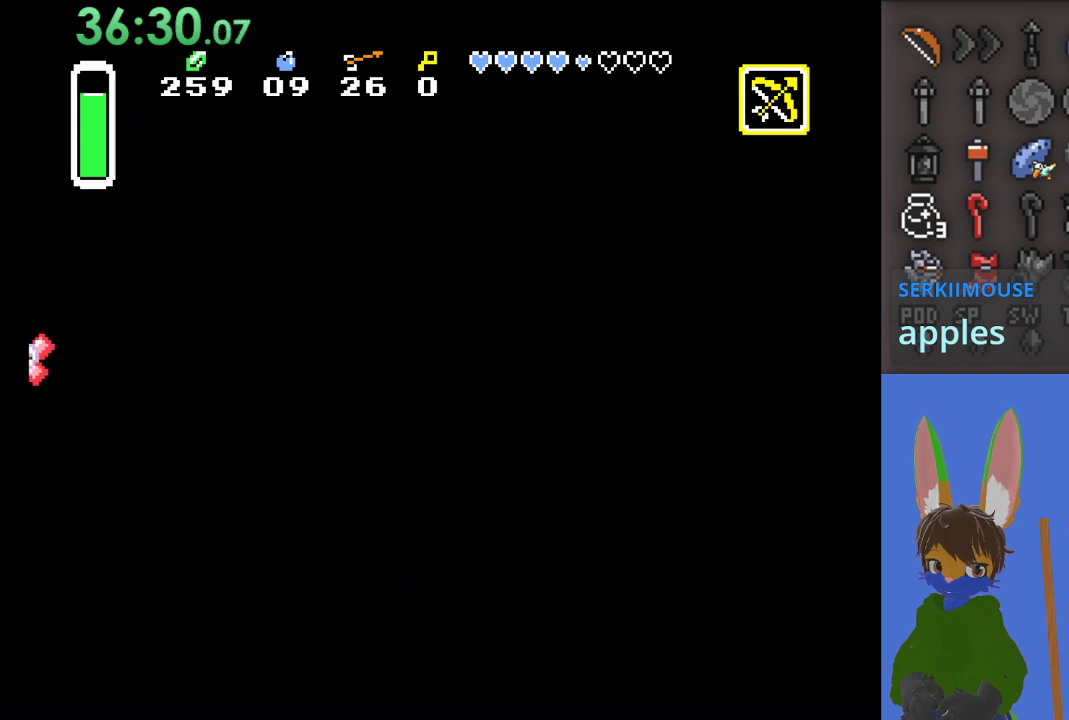
{"buttons": ["CROSS"], "left_stick": "right", "right_stick": "center", "events": [[33, "CROSS", "down"]]}
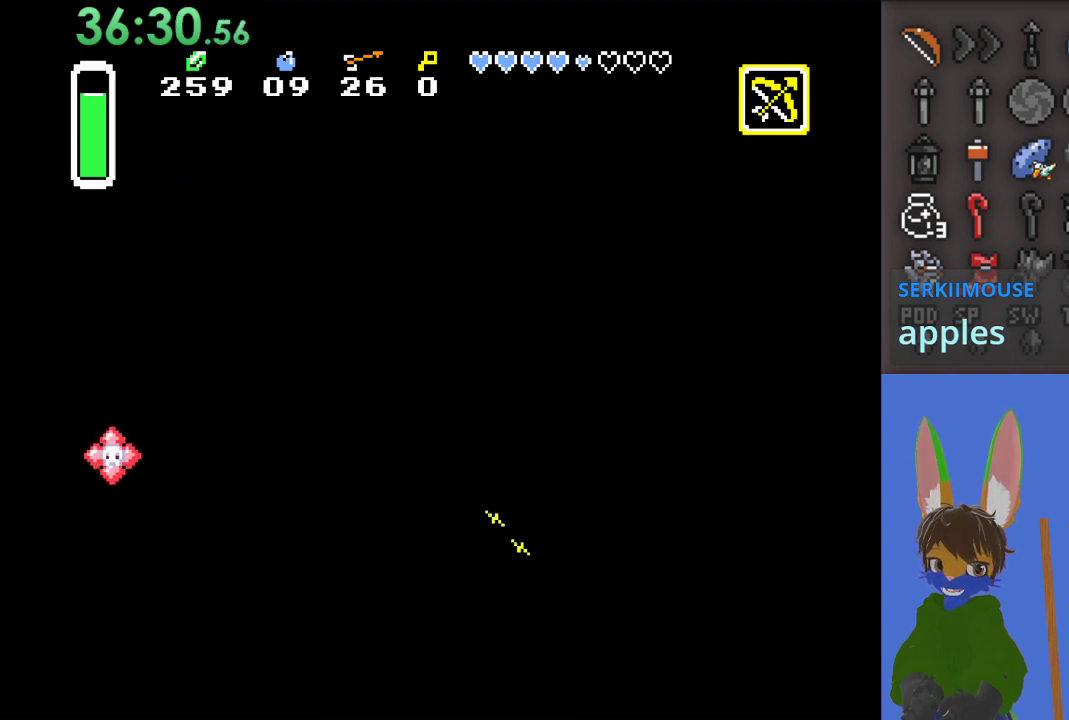
{"buttons": ["CROSS"], "left_stick": "up-left", "right_stick": "center", "events": [[467, "left_stick", "up-left"]]}
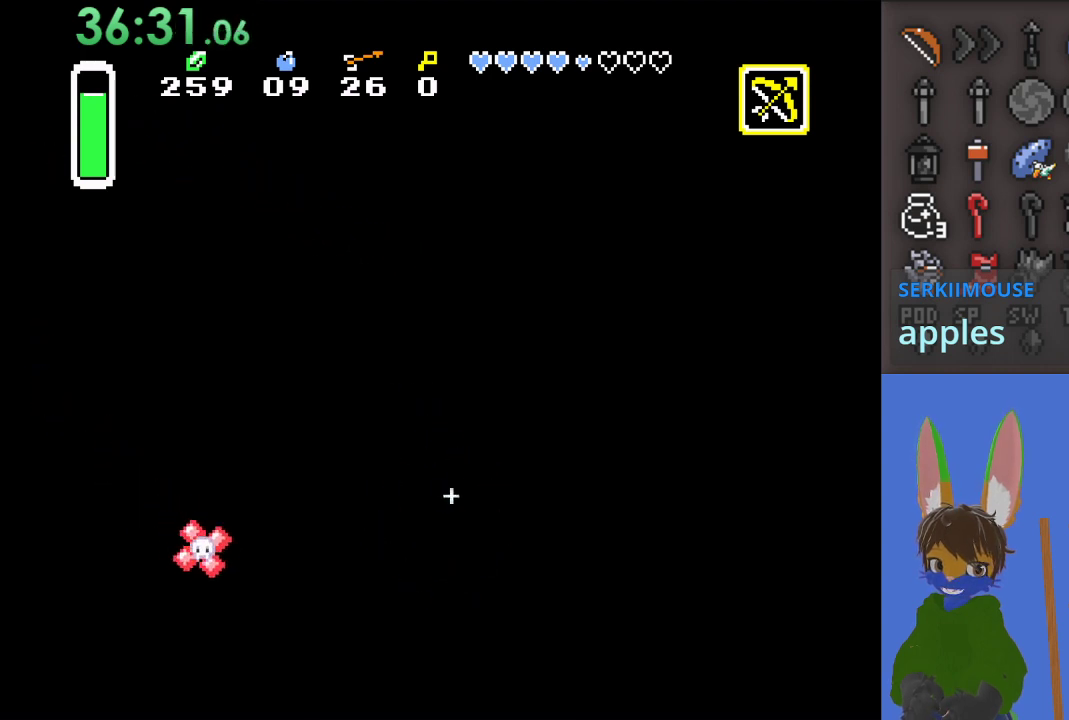
{"buttons": ["CROSS"], "left_stick": "left", "right_stick": "center", "events": [[500, "left_stick", "left"]]}
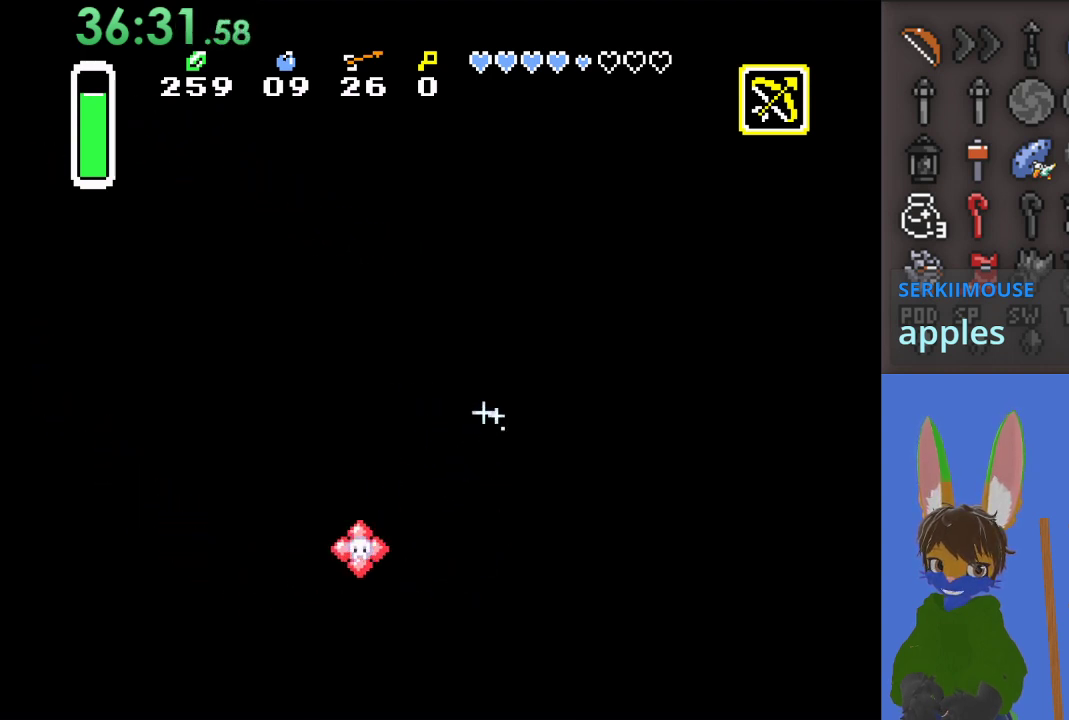
{"buttons": ["CROSS"], "left_stick": "down-right", "right_stick": "center", "events": [[200, "left_stick", "right"], [400, "left_stick", "down-right"]]}
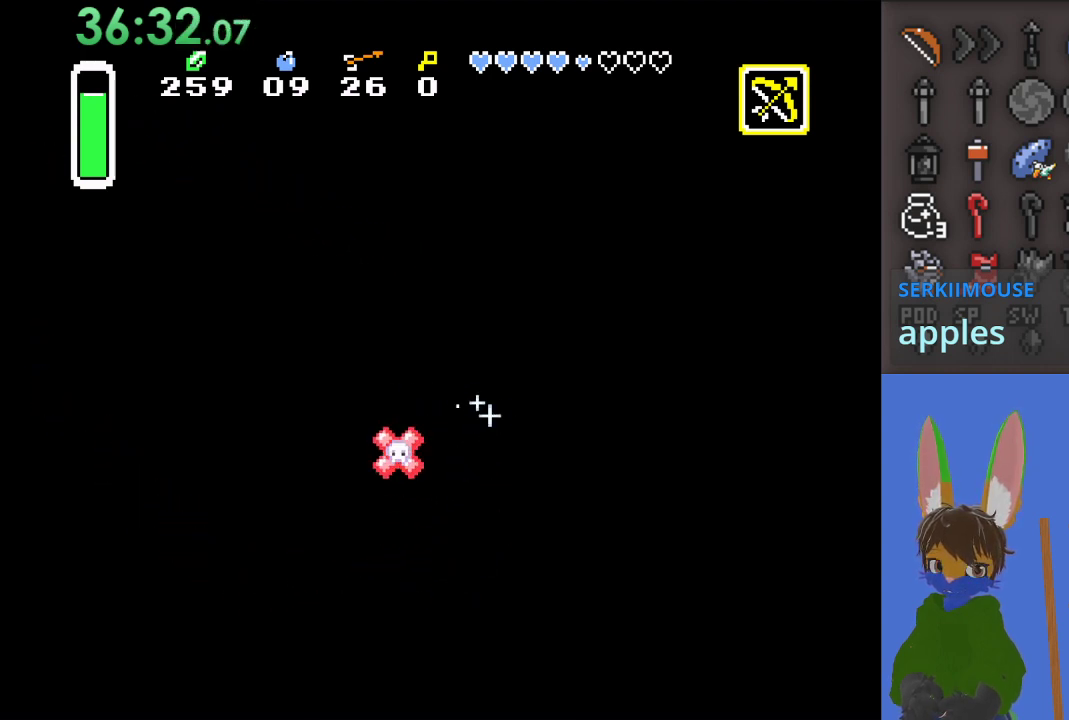
{"buttons": ["CROSS"], "left_stick": "left", "right_stick": "center", "events": [[233, "left_stick", "down"], [333, "left_stick", "down-left"], [433, "left_stick", "left"]]}
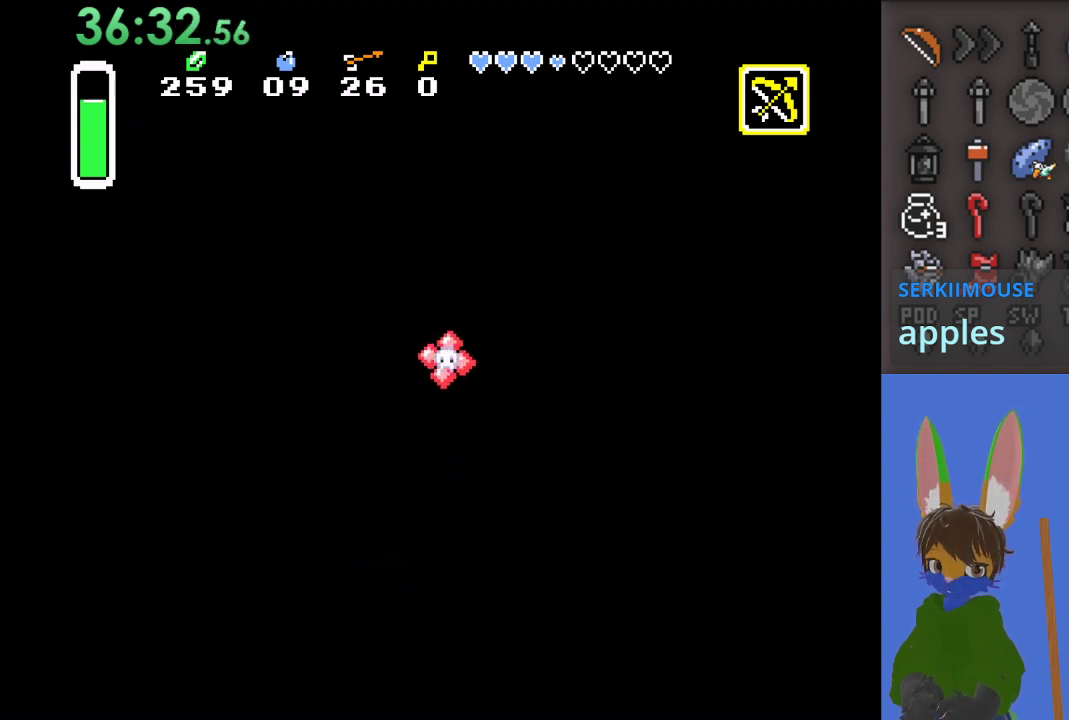
{"buttons": [], "left_stick": "left", "right_stick": "center", "events": [[233, "CROSS", "up"]]}
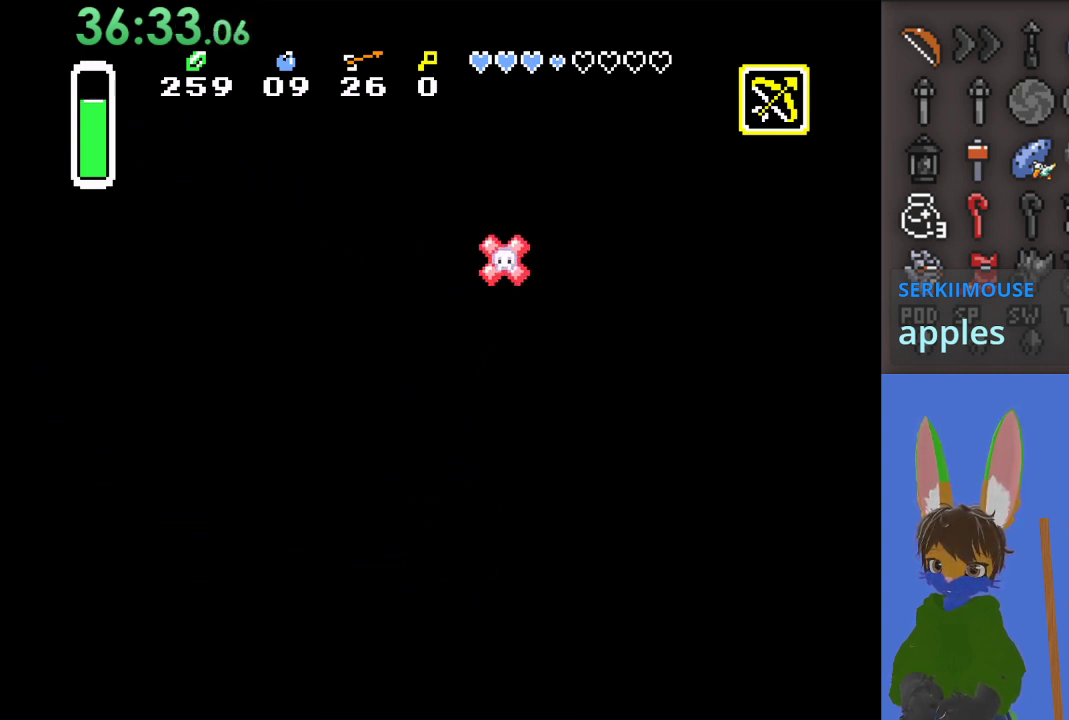
{"buttons": [], "left_stick": "left", "right_stick": "center", "events": [[267, "SQUARE", "down"], [267, "left_stick", "right"], [367, "SQUARE", "up"], [500, "left_stick", "left"]]}
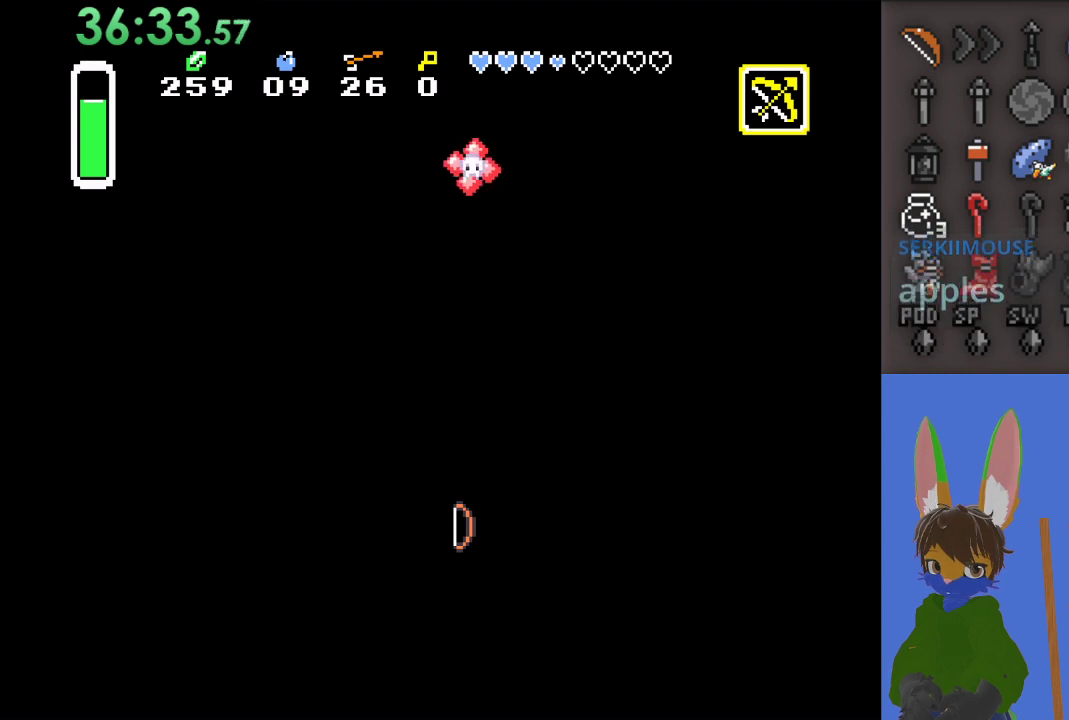
{"buttons": [], "left_stick": "left", "right_stick": "center", "events": []}
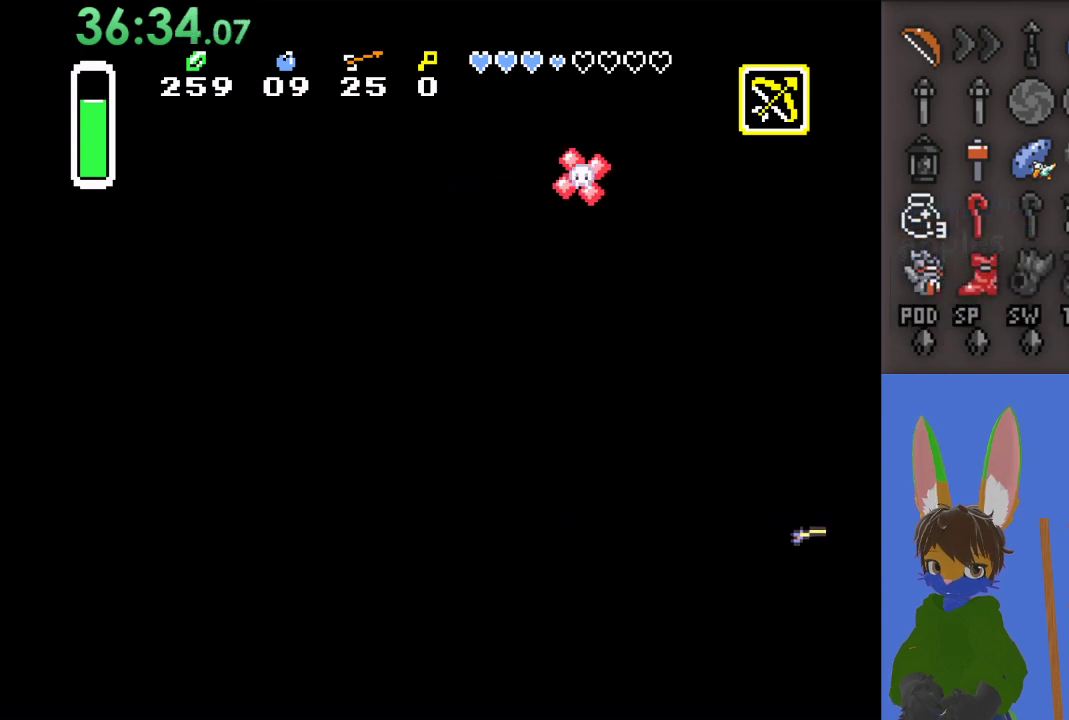
{"buttons": [], "left_stick": "right", "right_stick": "center", "events": [[300, "left_stick", "up"], [367, "SQUARE", "down"], [367, "left_stick", "right"], [467, "SQUARE", "up"]]}
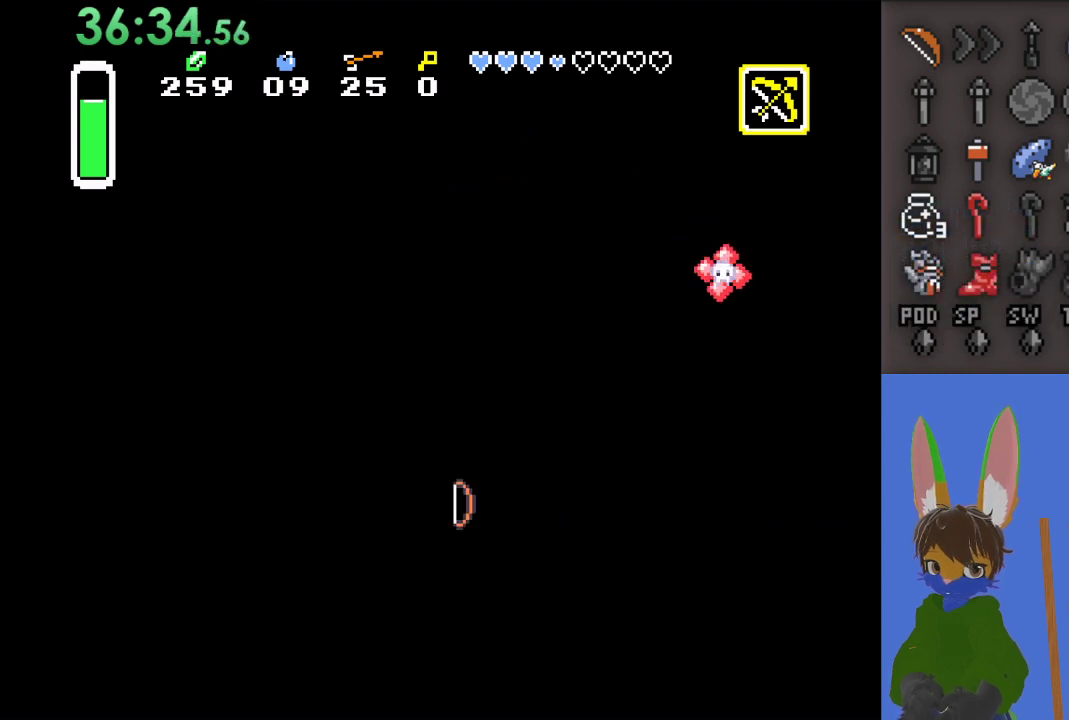
{"buttons": [], "left_stick": "left", "right_stick": "center", "events": [[100, "left_stick", "left"]]}
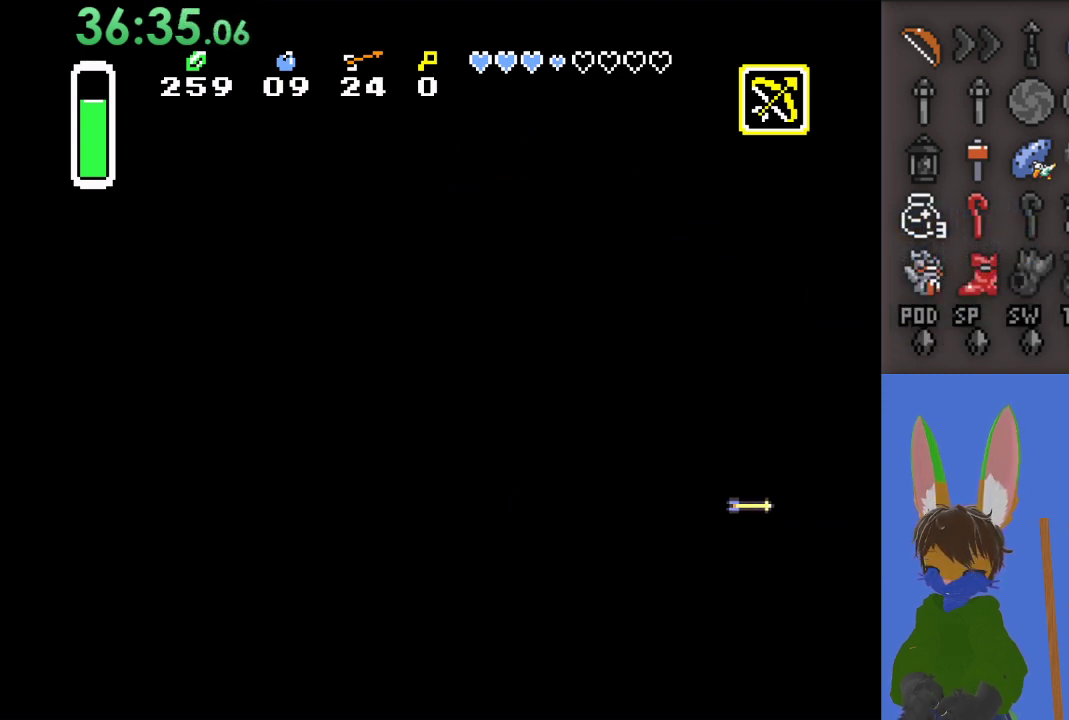
{"buttons": ["CROSS"], "left_stick": "right", "right_stick": "center", "events": [[267, "left_stick", "center"], [333, "left_stick", "right"], [400, "CROSS", "down"]]}
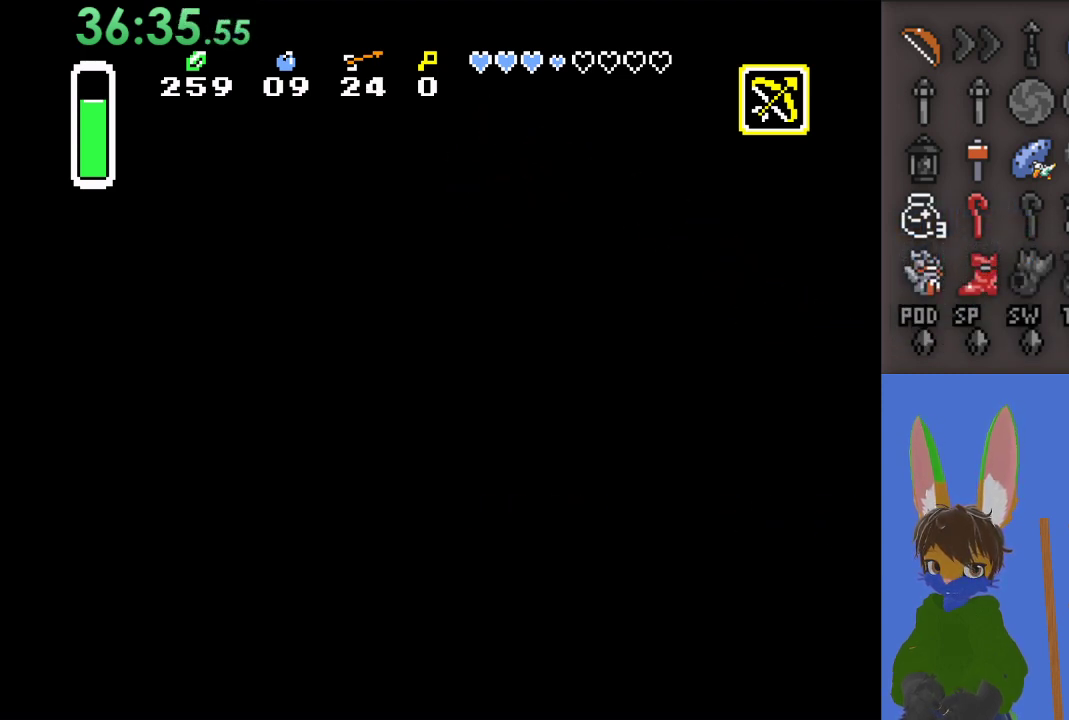
{"buttons": ["CROSS"], "left_stick": "down-right", "right_stick": "center", "events": [[300, "left_stick", "down-right"]]}
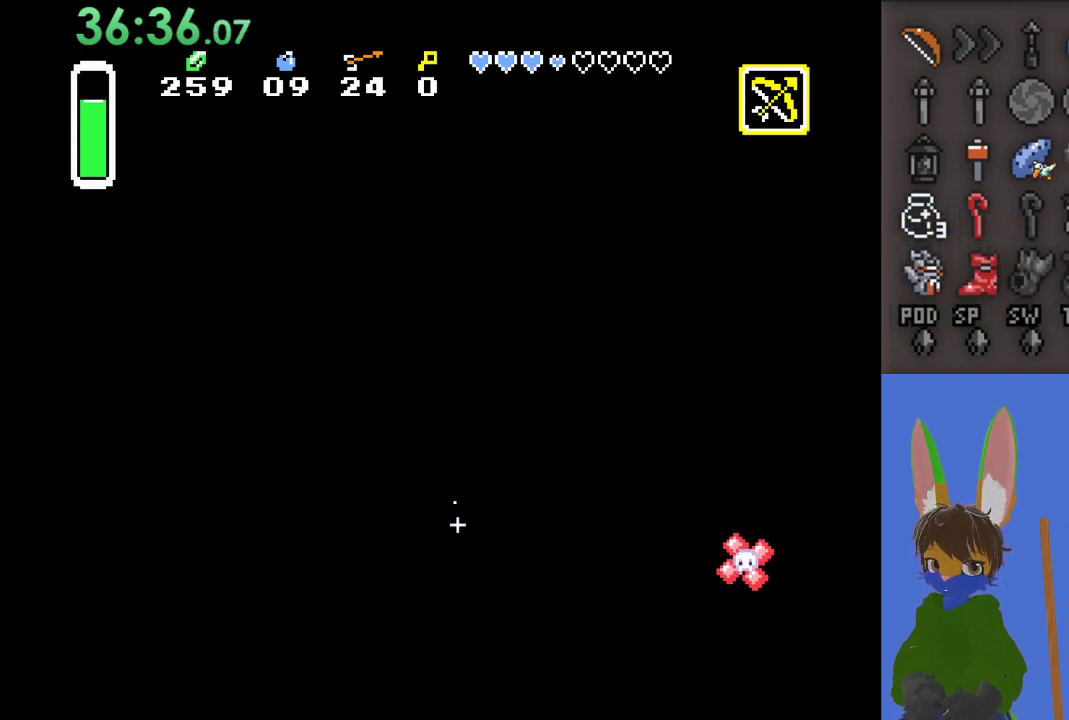
{"buttons": ["CROSS"], "left_stick": "down-left", "right_stick": "center", "events": [[267, "left_stick", "right"], [433, "left_stick", "down-left"]]}
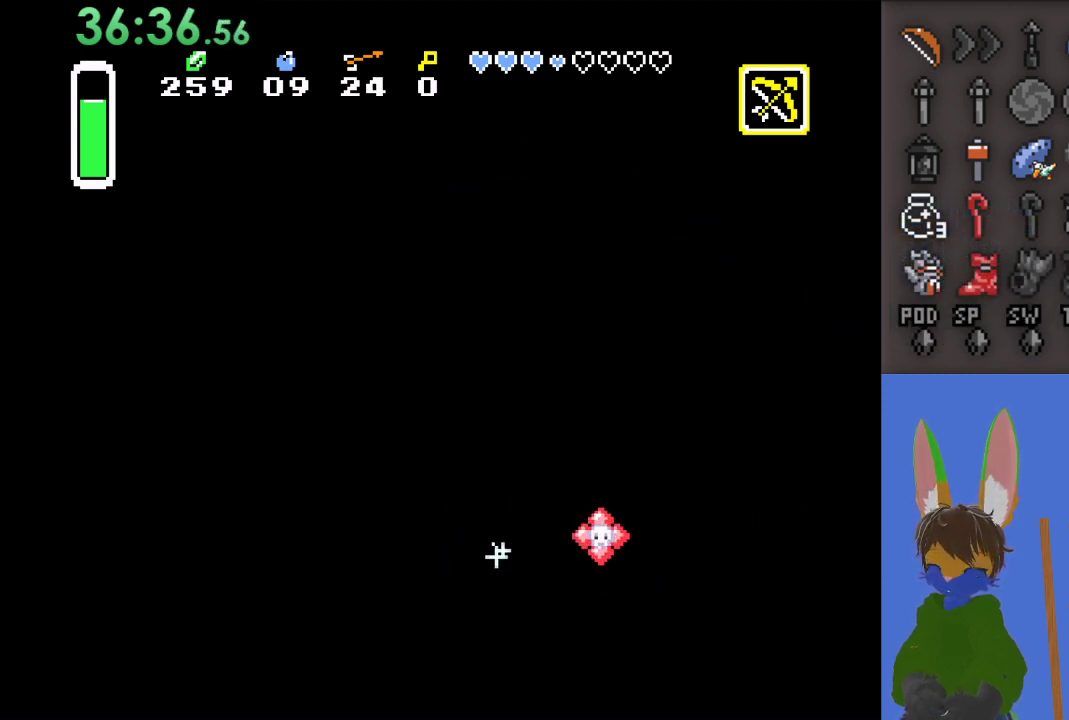
{"buttons": ["CROSS"], "left_stick": "right", "right_stick": "center", "events": [[200, "left_stick", "down-right"], [300, "left_stick", "right"]]}
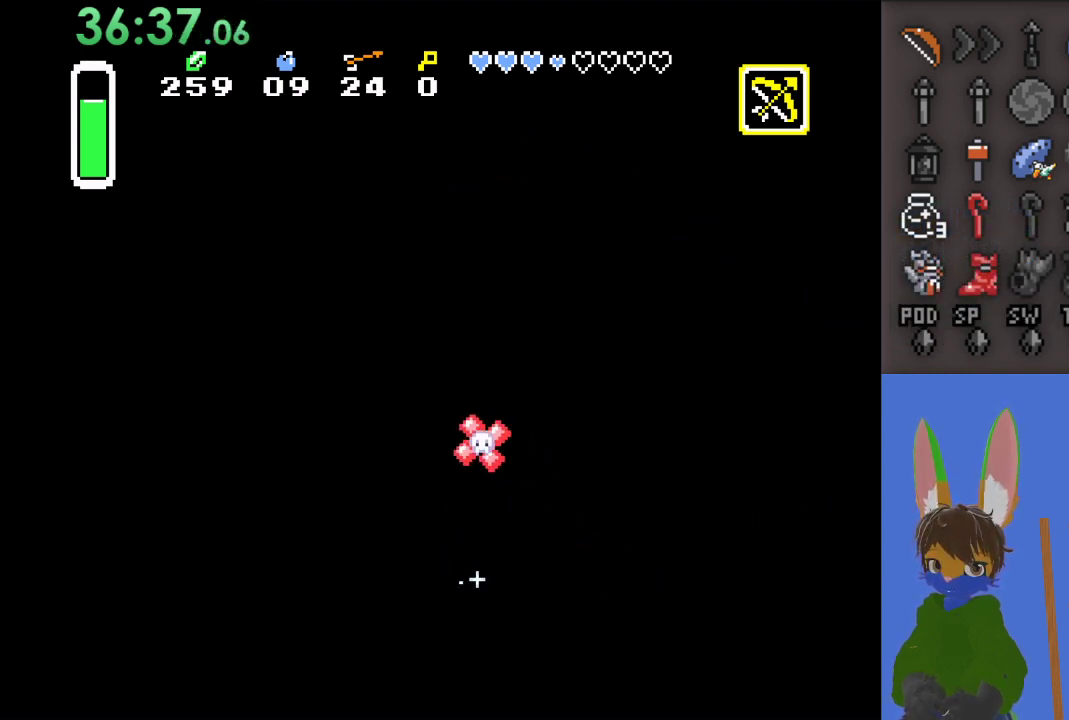
{"buttons": ["CROSS"], "left_stick": "up-right", "right_stick": "center", "events": [[133, "left_stick", "up-right"]]}